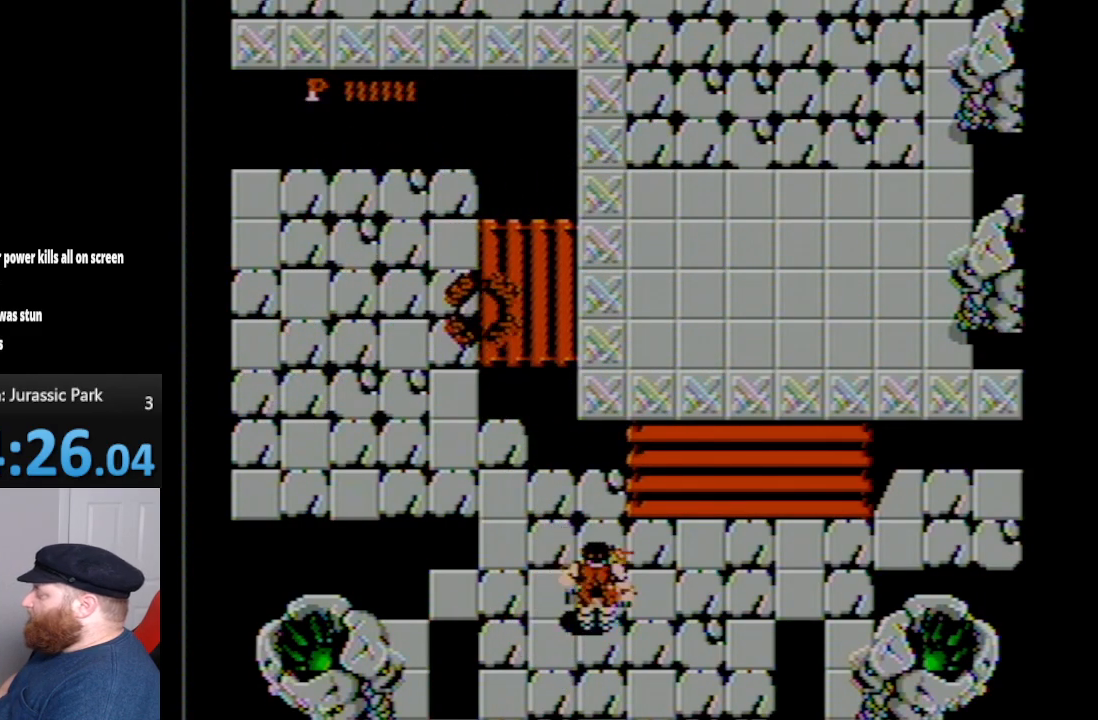
Gameplay with a controller (Nintendo layout); each line is a JSON object with the inputs held at the frame after it. "events" lists button and stick changes between this image and that frame as [ms after this image, input, new state], when the widget could be followed in between. Not read: L3 R3.
{"buttons": ["DPAD_UP", "DPAD_RIGHT"], "events": [[450, "DPAD_UP", "down"]]}
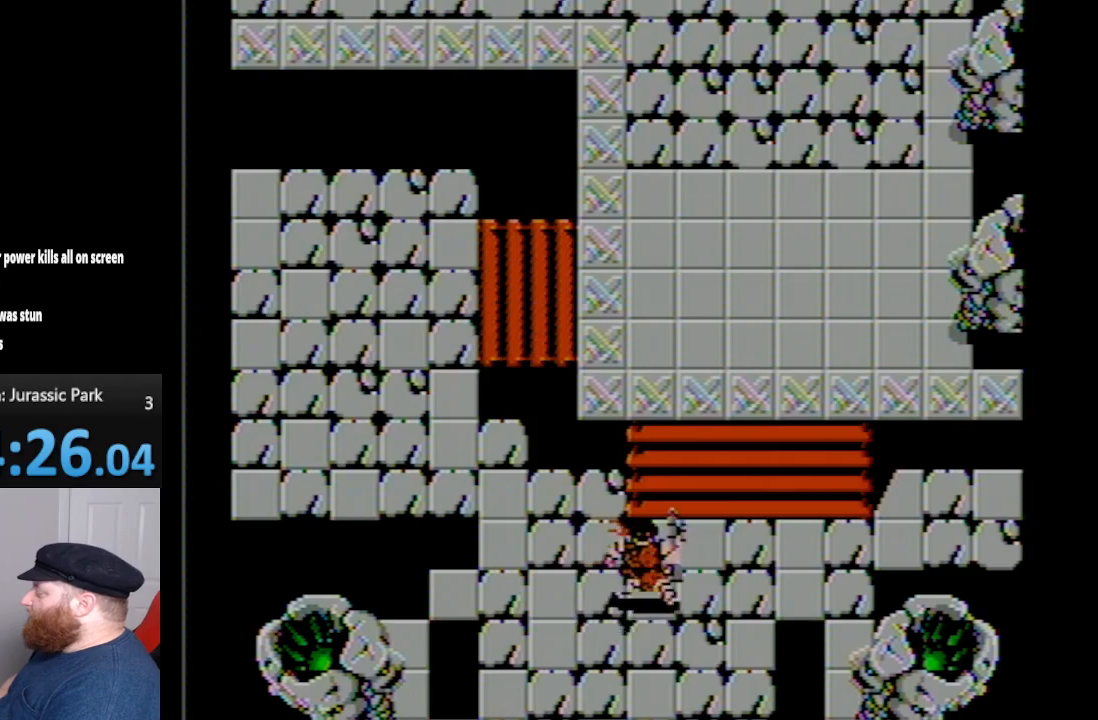
{"buttons": ["DPAD_UP"], "events": [[83, "DPAD_RIGHT", "up"]]}
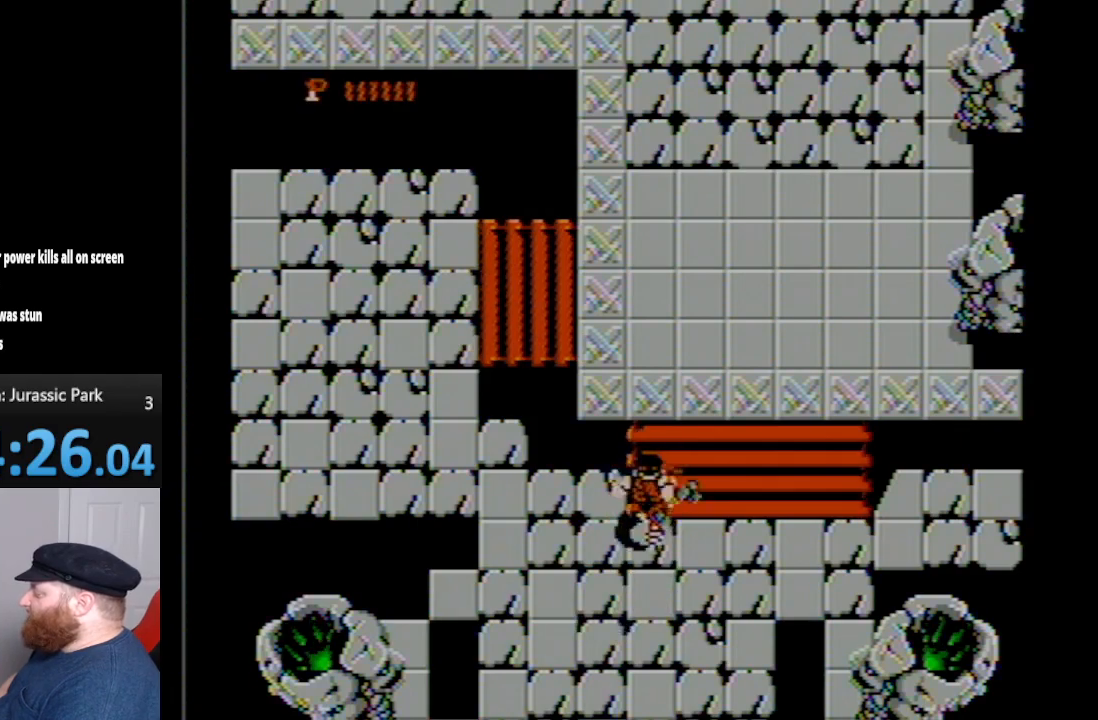
{"buttons": ["DPAD_UP"], "events": [[133, "DPAD_RIGHT", "down"], [333, "DPAD_RIGHT", "up"]]}
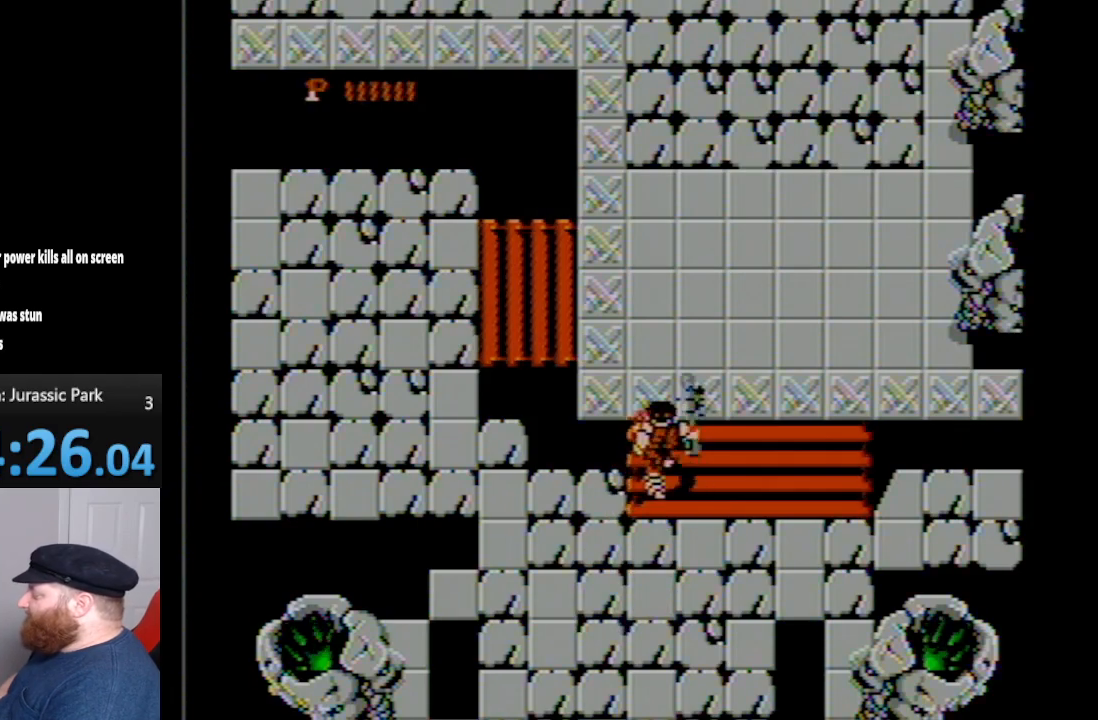
{"buttons": ["B", "DPAD_UP"], "events": [[100, "B", "down"], [200, "B", "up"], [300, "B", "down"], [383, "B", "up"], [417, "B", "down"]]}
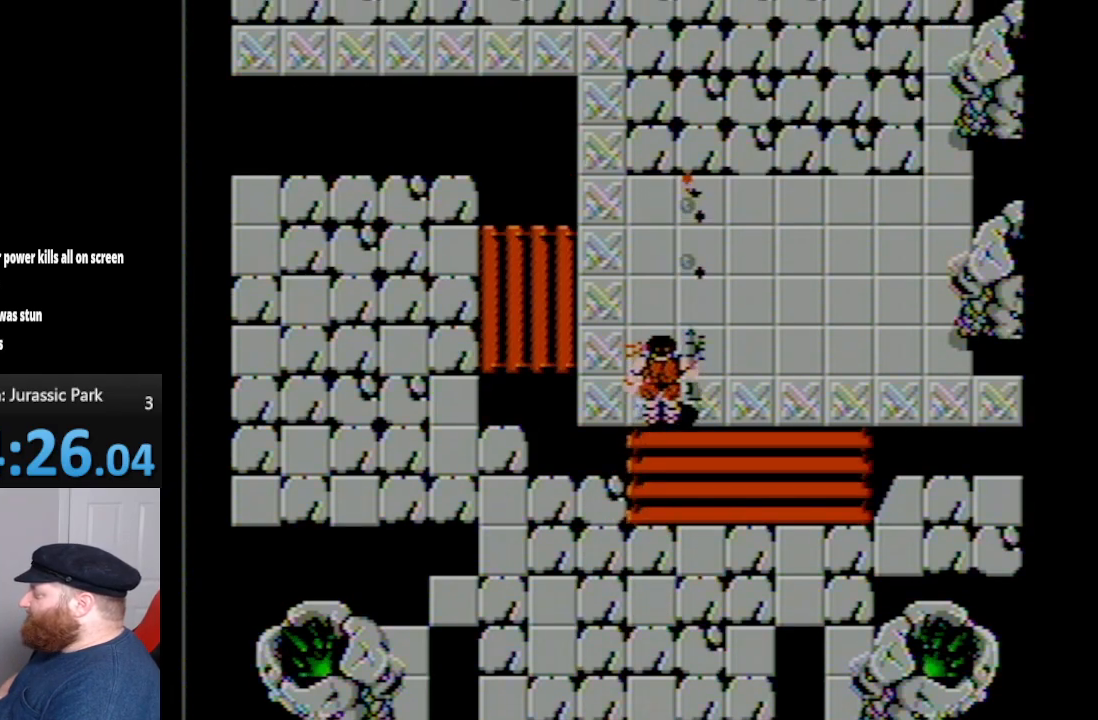
{"buttons": ["B", "DPAD_UP"], "events": [[50, "B", "up"], [100, "B", "down"], [200, "B", "up"], [267, "B", "down"], [367, "B", "up"], [450, "B", "down"]]}
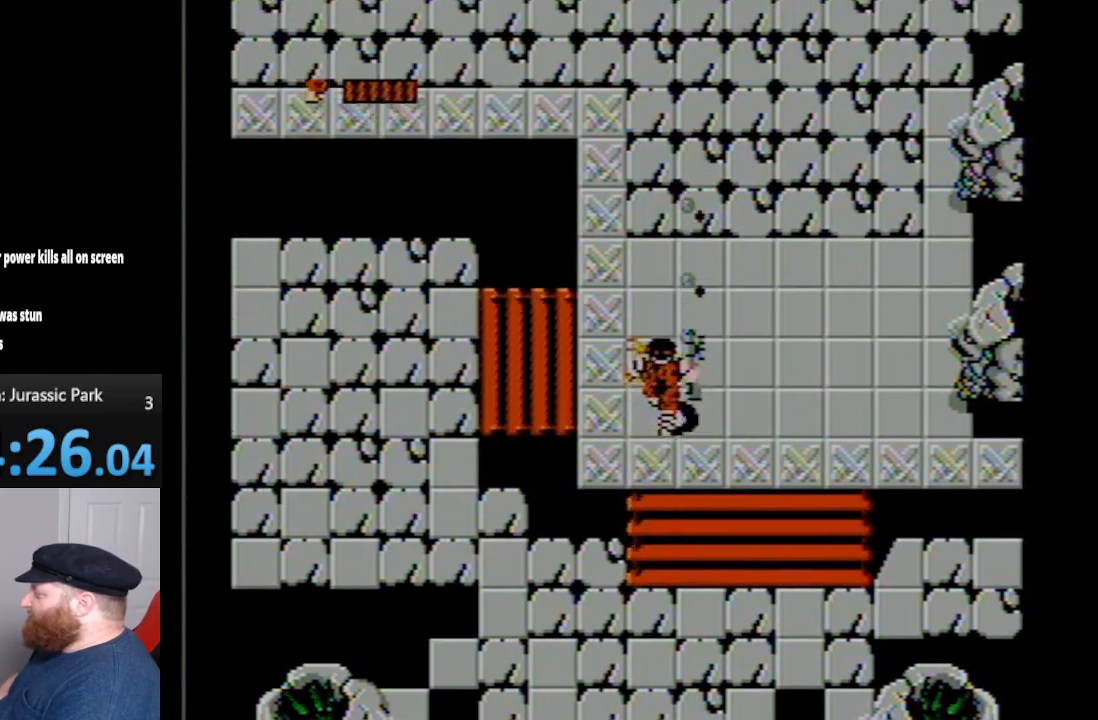
{"buttons": ["B", "DPAD_UP"], "events": [[50, "B", "up"], [100, "B", "down"], [200, "B", "up"], [267, "B", "down"], [367, "B", "up"], [433, "B", "down"]]}
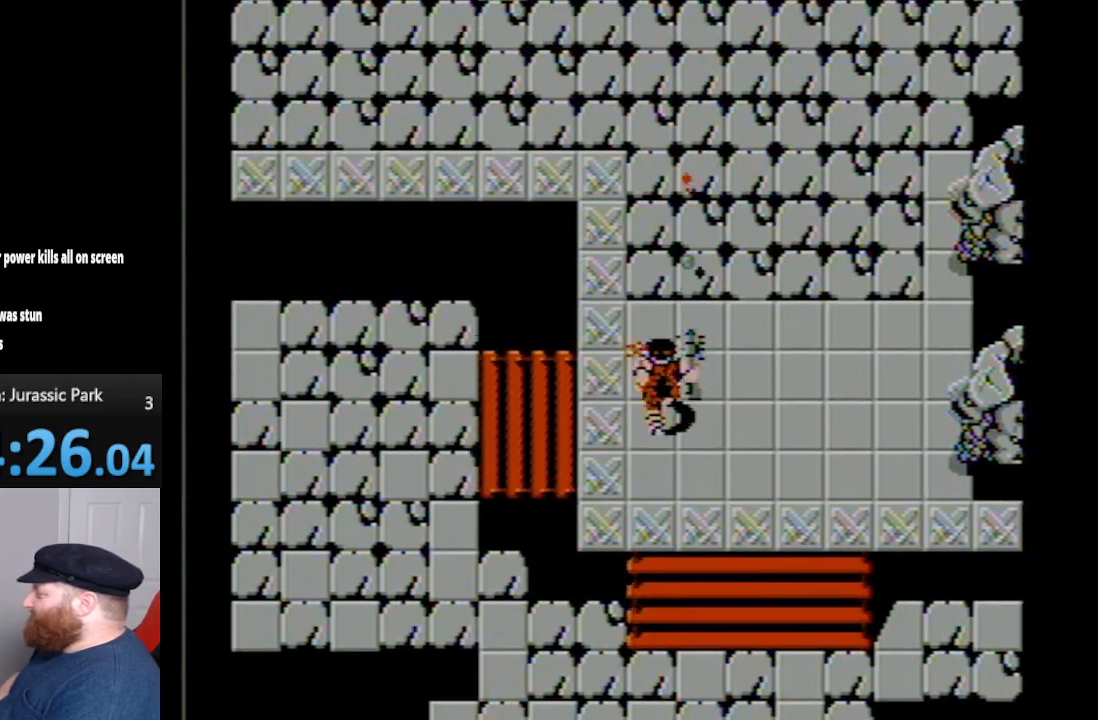
{"buttons": ["DPAD_UP"], "events": [[50, "B", "up"], [100, "B", "down"], [167, "B", "up"], [233, "B", "down"], [333, "B", "up"], [383, "B", "down"], [483, "B", "up"]]}
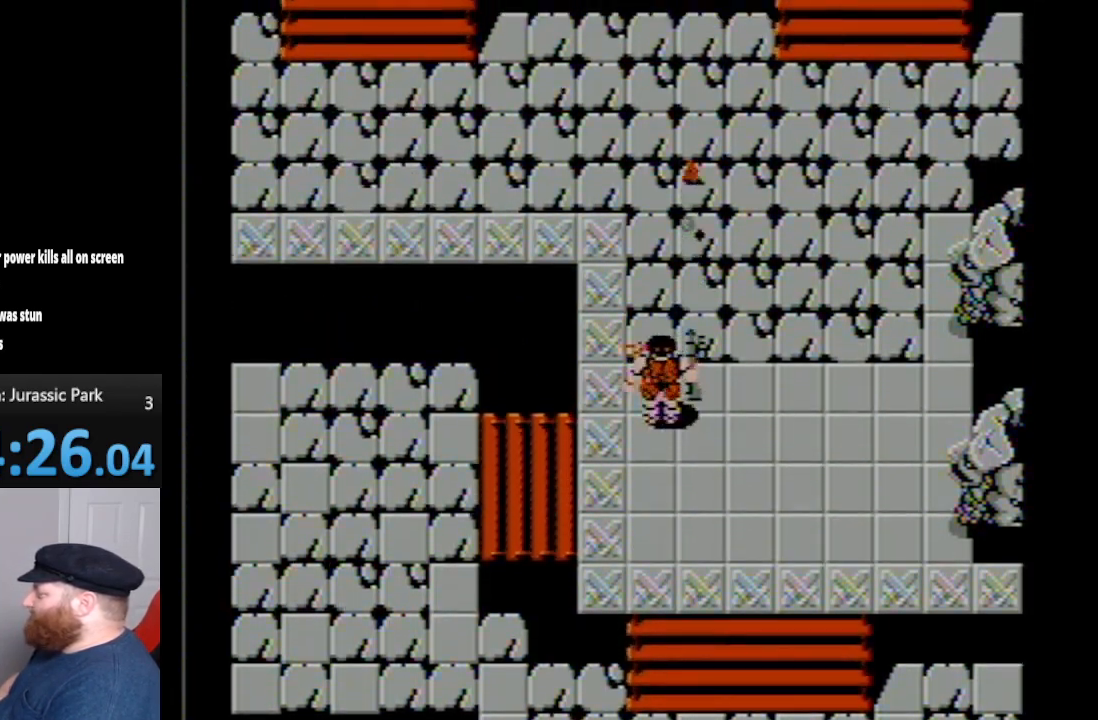
{"buttons": ["DPAD_UP"], "events": [[50, "B", "down"], [167, "B", "up"], [233, "B", "down"], [333, "B", "up"], [417, "B", "down"], [483, "B", "up"]]}
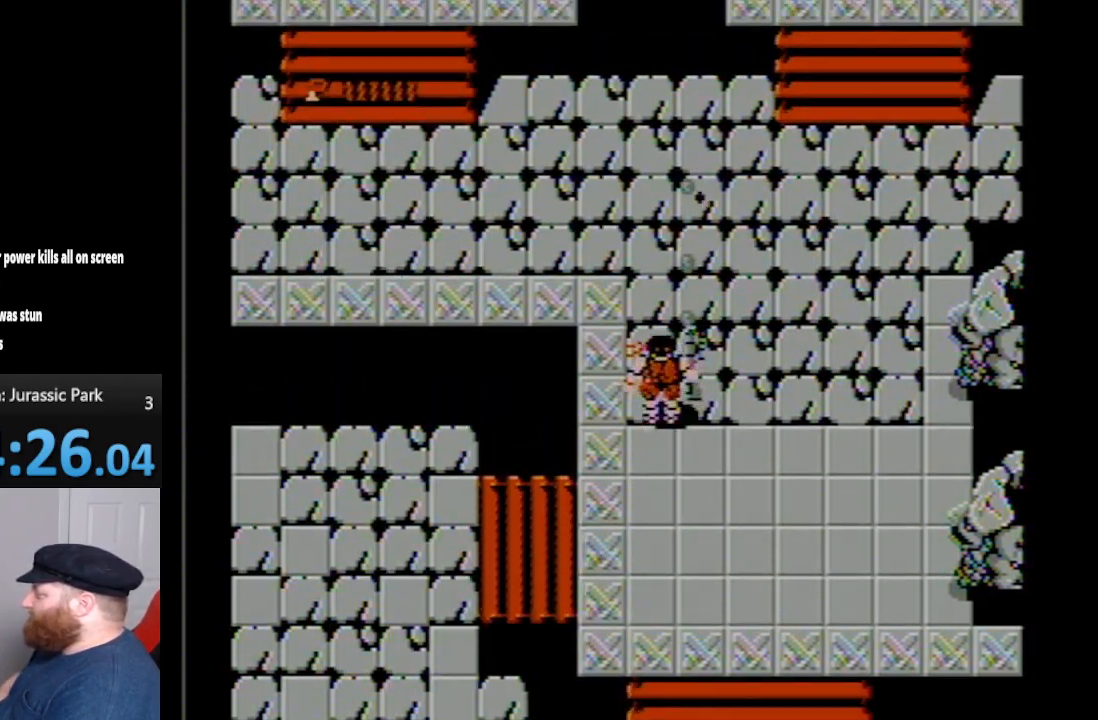
{"buttons": ["B", "DPAD_UP"], "events": [[83, "B", "down"], [167, "B", "up"], [233, "B", "down"], [333, "B", "up"], [383, "B", "down"]]}
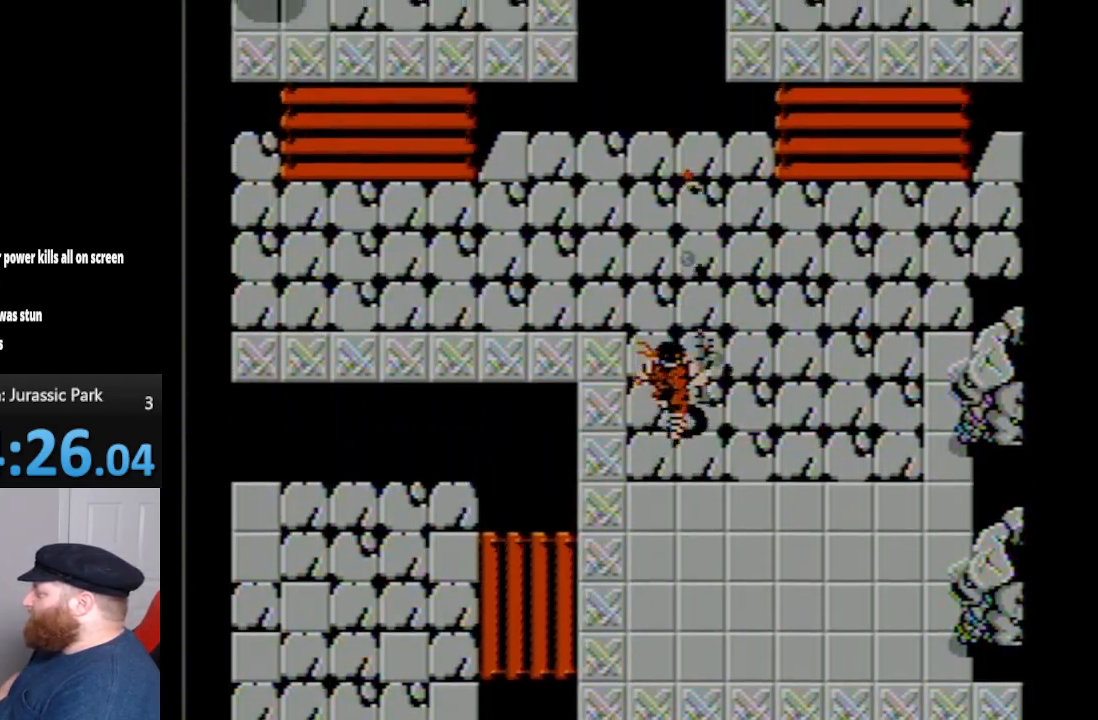
{"buttons": ["B", "DPAD_UP", "DPAD_RIGHT"], "events": [[17, "B", "up"], [100, "B", "down"], [100, "DPAD_RIGHT", "down"], [167, "B", "up"], [267, "B", "down"], [333, "B", "up"], [450, "B", "down"]]}
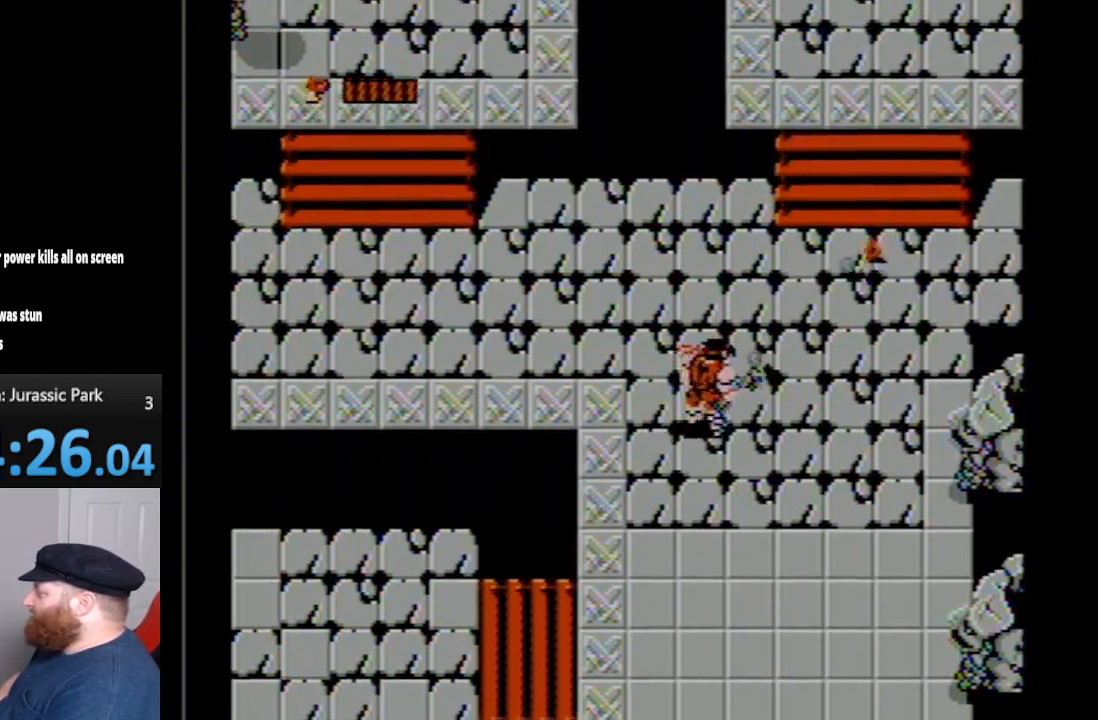
{"buttons": ["B", "DPAD_UP", "DPAD_RIGHT"], "events": [[17, "B", "up"], [133, "B", "down"], [200, "B", "up"], [317, "B", "down"], [400, "B", "up"], [483, "B", "down"]]}
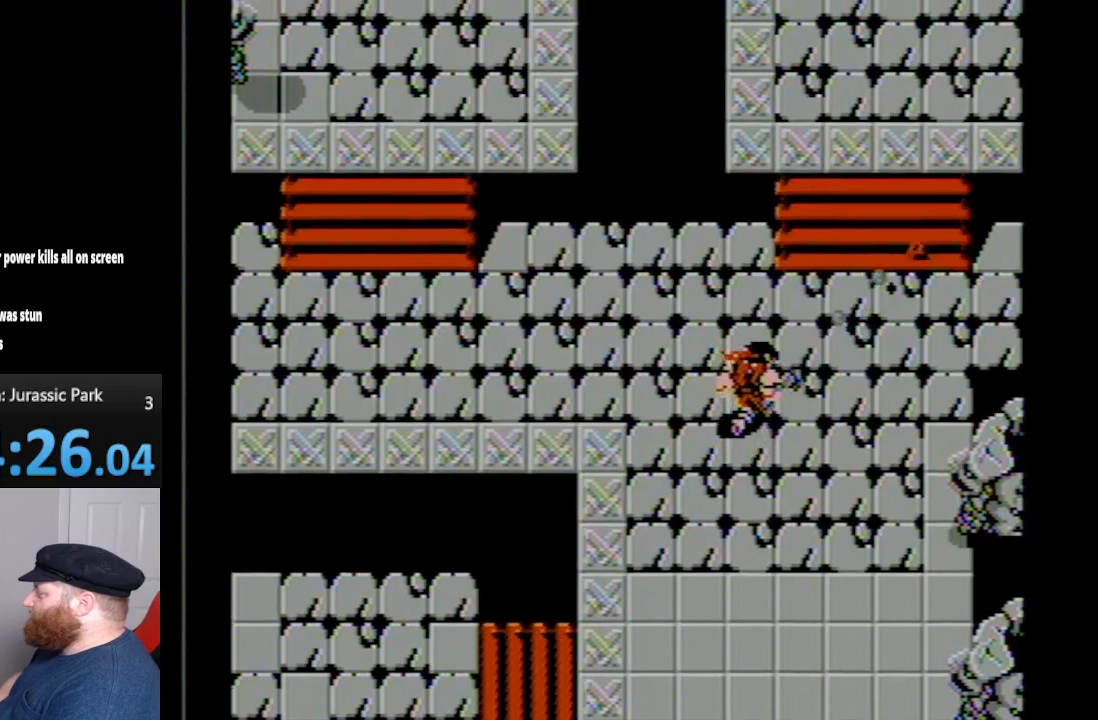
{"buttons": ["DPAD_UP", "DPAD_RIGHT"], "events": [[83, "B", "up"], [200, "B", "down"], [267, "B", "up"]]}
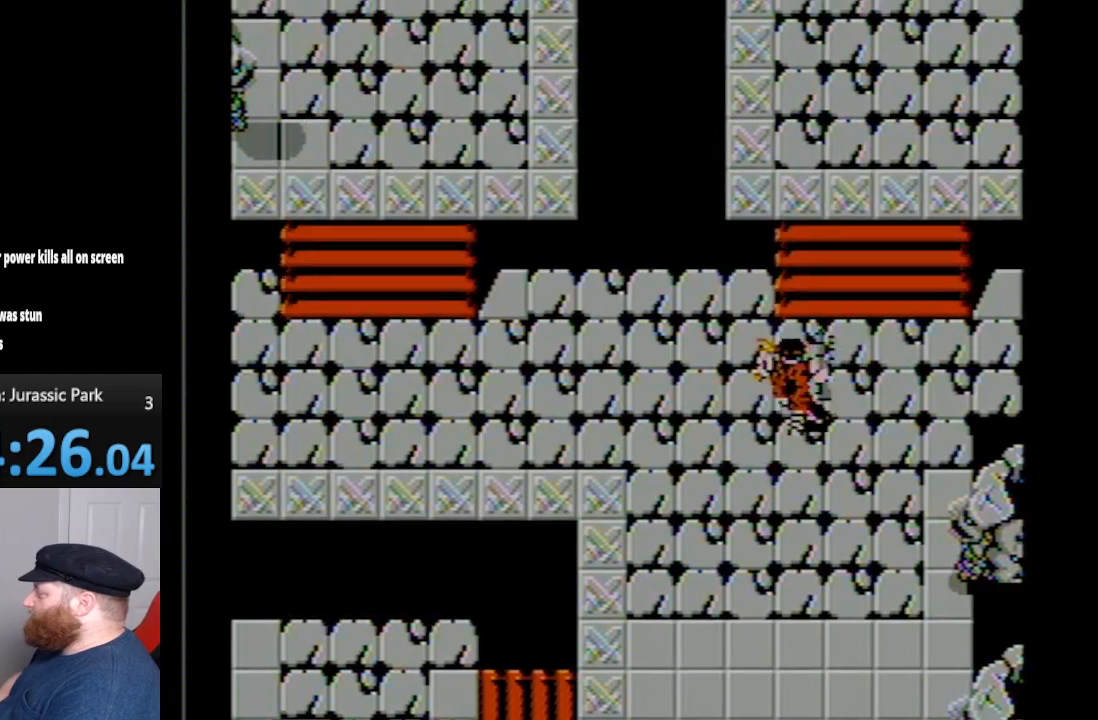
{"buttons": ["DPAD_UP"], "events": [[50, "DPAD_RIGHT", "up"]]}
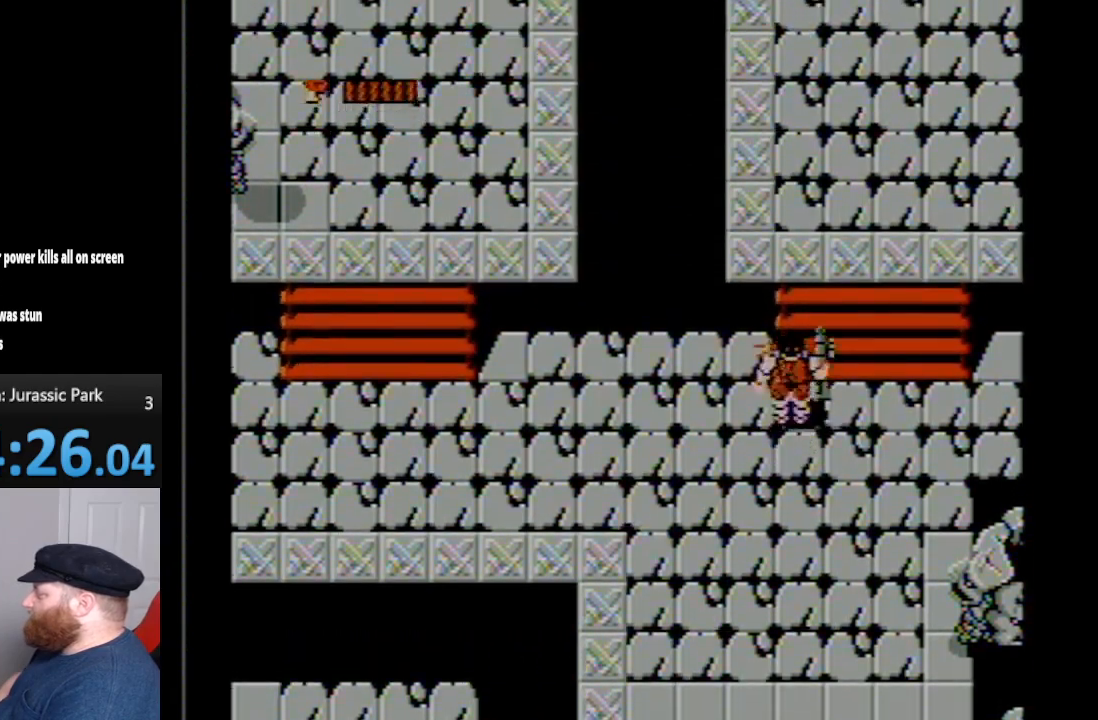
{"buttons": ["DPAD_UP", "DPAD_RIGHT"], "events": [[400, "DPAD_RIGHT", "down"]]}
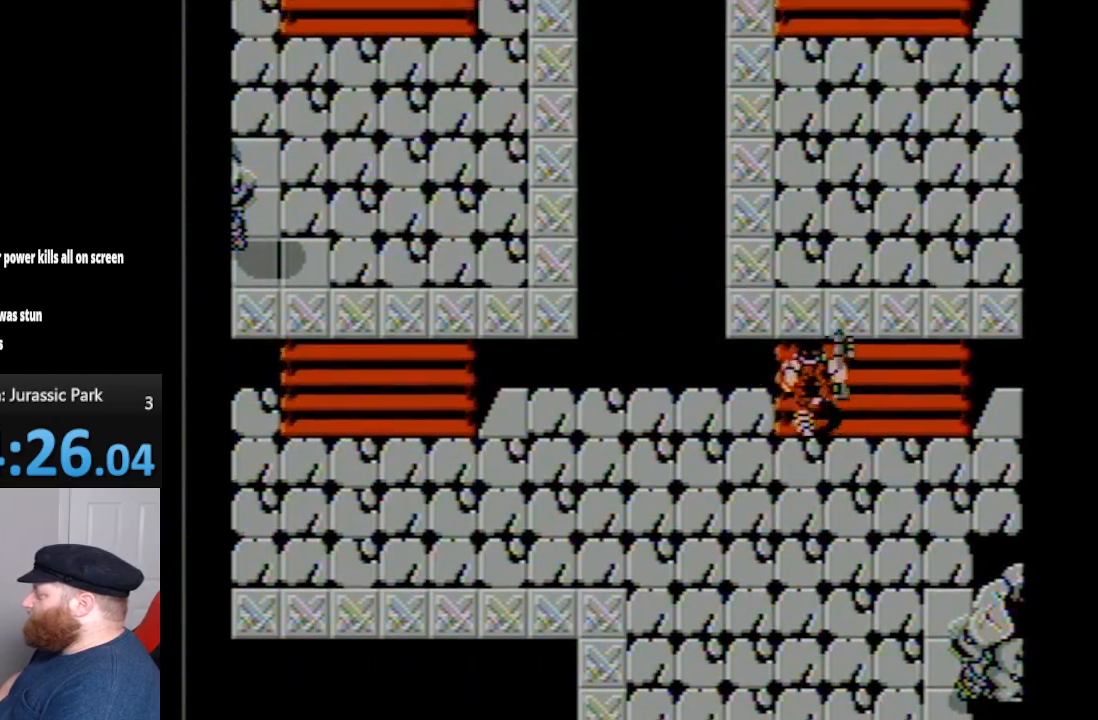
{"buttons": ["DPAD_UP"], "events": [[83, "DPAD_RIGHT", "up"]]}
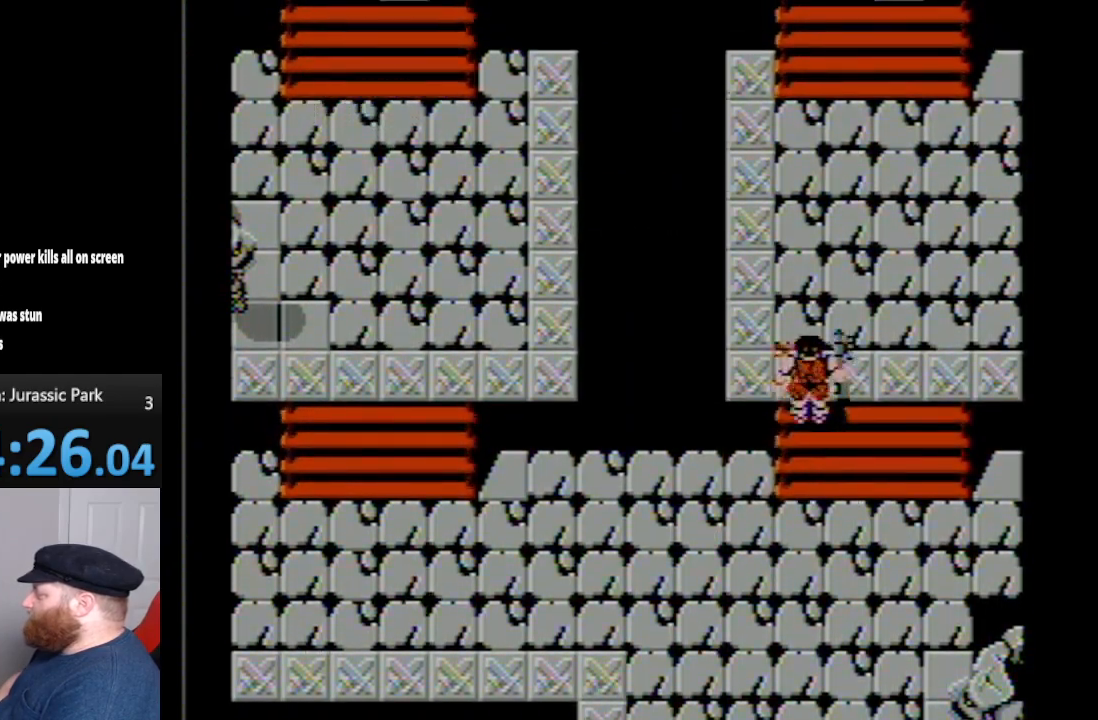
{"buttons": ["DPAD_UP"], "events": []}
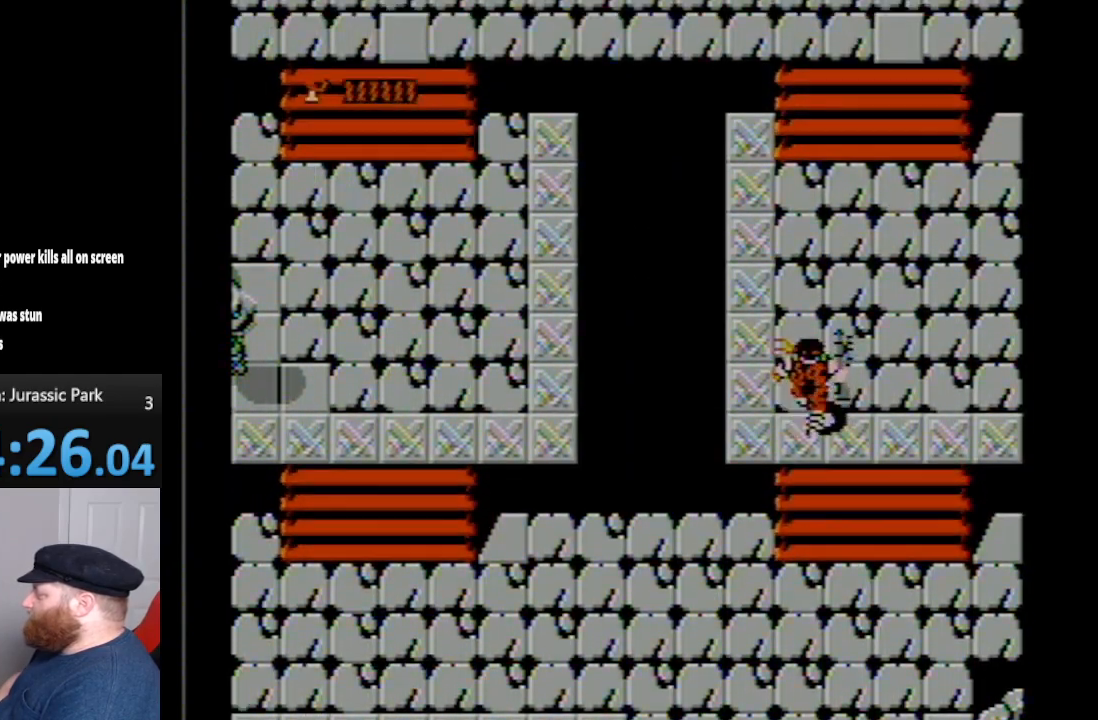
{"buttons": ["DPAD_UP"], "events": []}
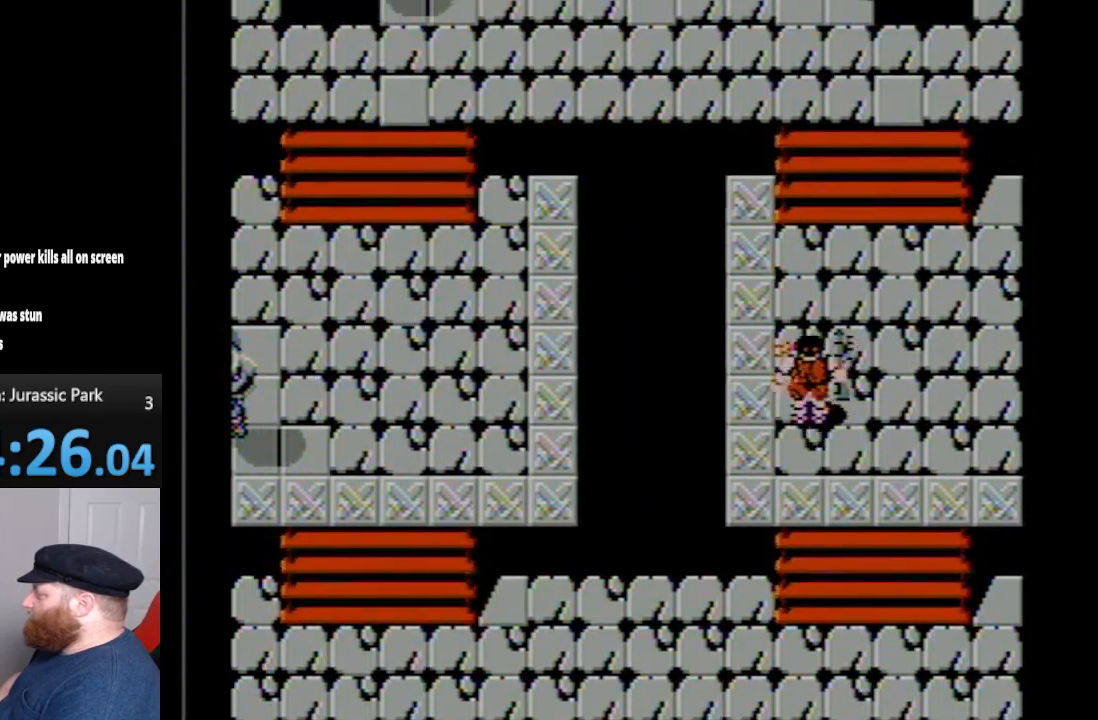
{"buttons": ["DPAD_UP"], "events": []}
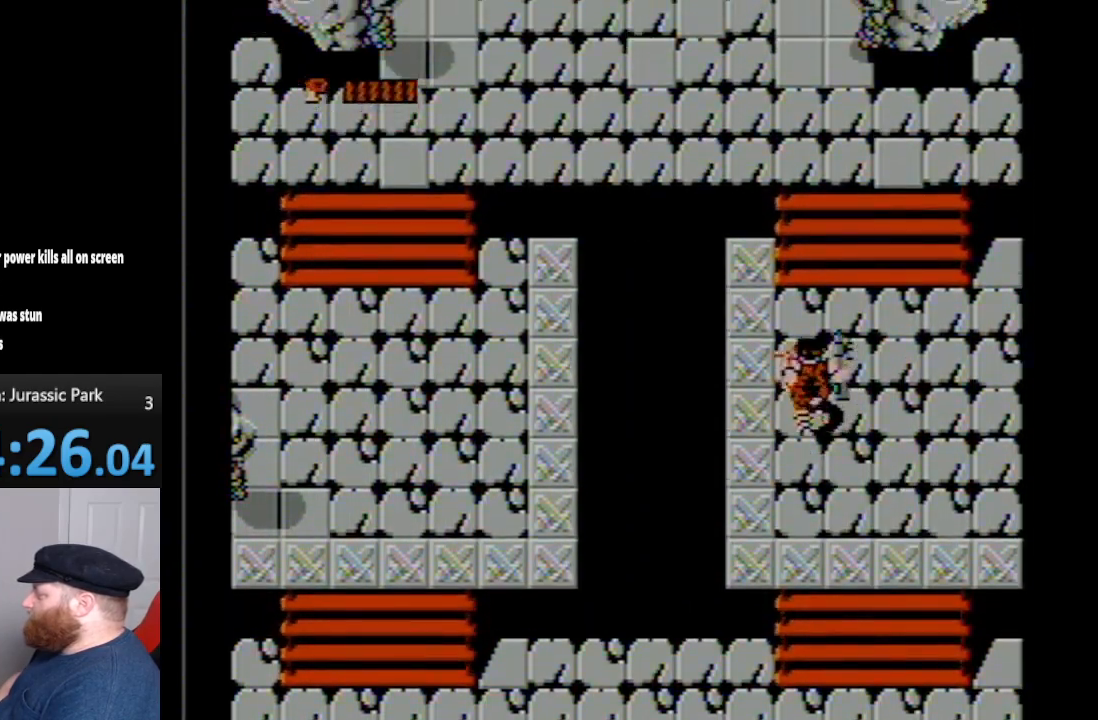
{"buttons": ["DPAD_UP"], "events": []}
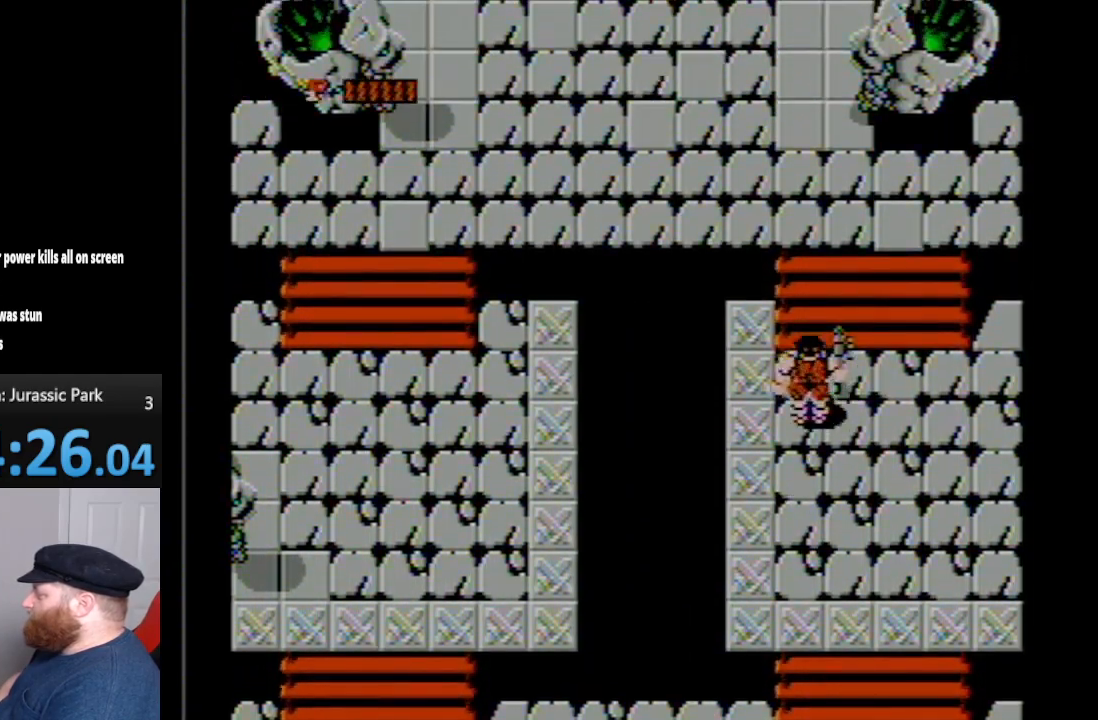
{"buttons": ["DPAD_UP"], "events": []}
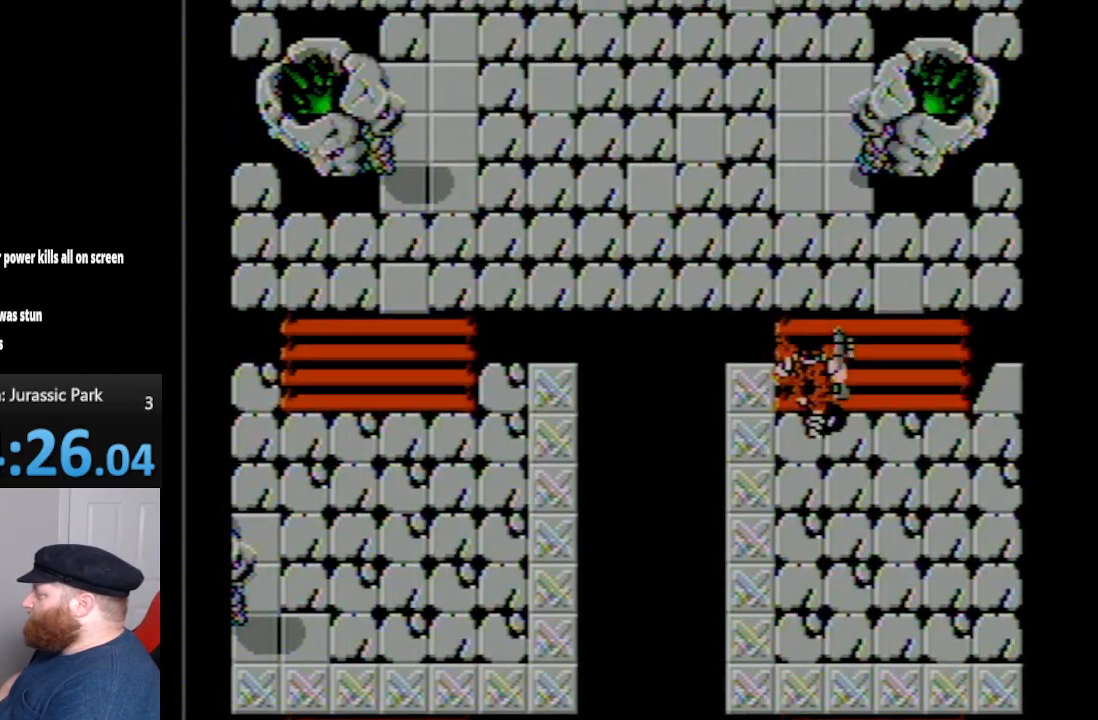
{"buttons": ["B", "DPAD_UP"], "events": [[483, "B", "down"]]}
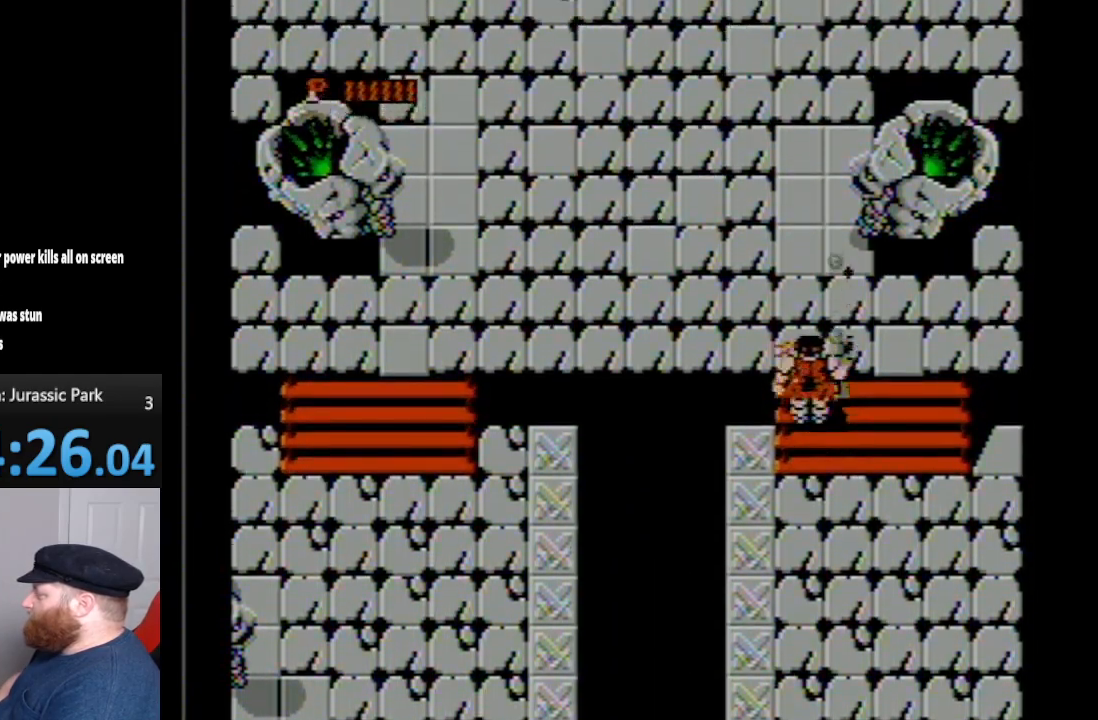
{"buttons": ["DPAD_UP", "DPAD_LEFT"], "events": [[100, "B", "up"], [200, "B", "down"], [267, "B", "up"], [367, "B", "down"], [450, "B", "up"], [483, "DPAD_LEFT", "down"]]}
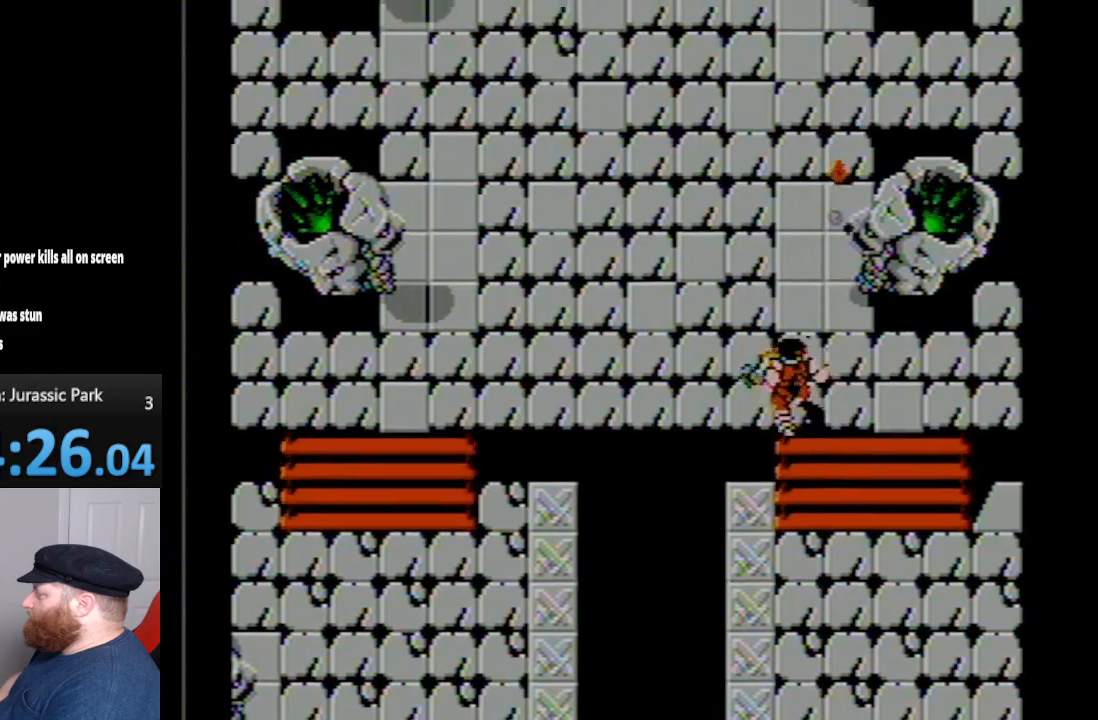
{"buttons": ["DPAD_UP", "DPAD_LEFT"], "events": [[17, "B", "down"], [133, "B", "up"], [233, "B", "down"], [333, "B", "up"]]}
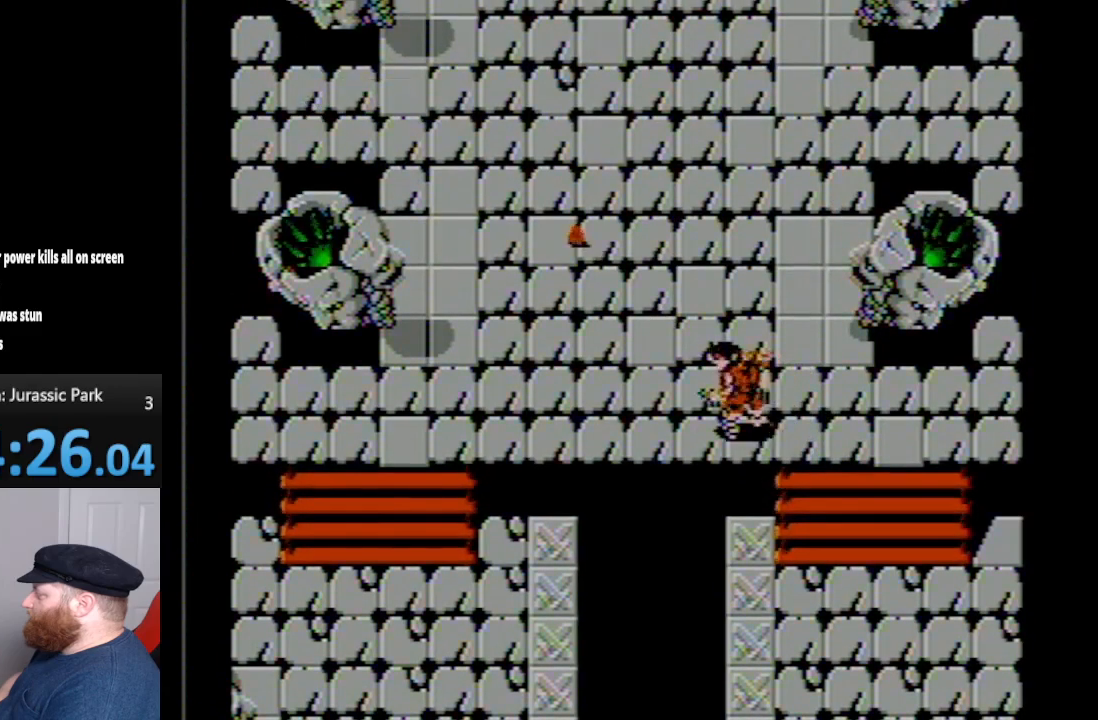
{"buttons": ["DPAD_UP", "DPAD_RIGHT"], "events": [[17, "DPAD_UP", "up"], [200, "DPAD_DOWN", "down"], [333, "DPAD_LEFT", "up"], [400, "DPAD_RIGHT", "down"], [417, "DPAD_DOWN", "up"], [450, "DPAD_UP", "down"]]}
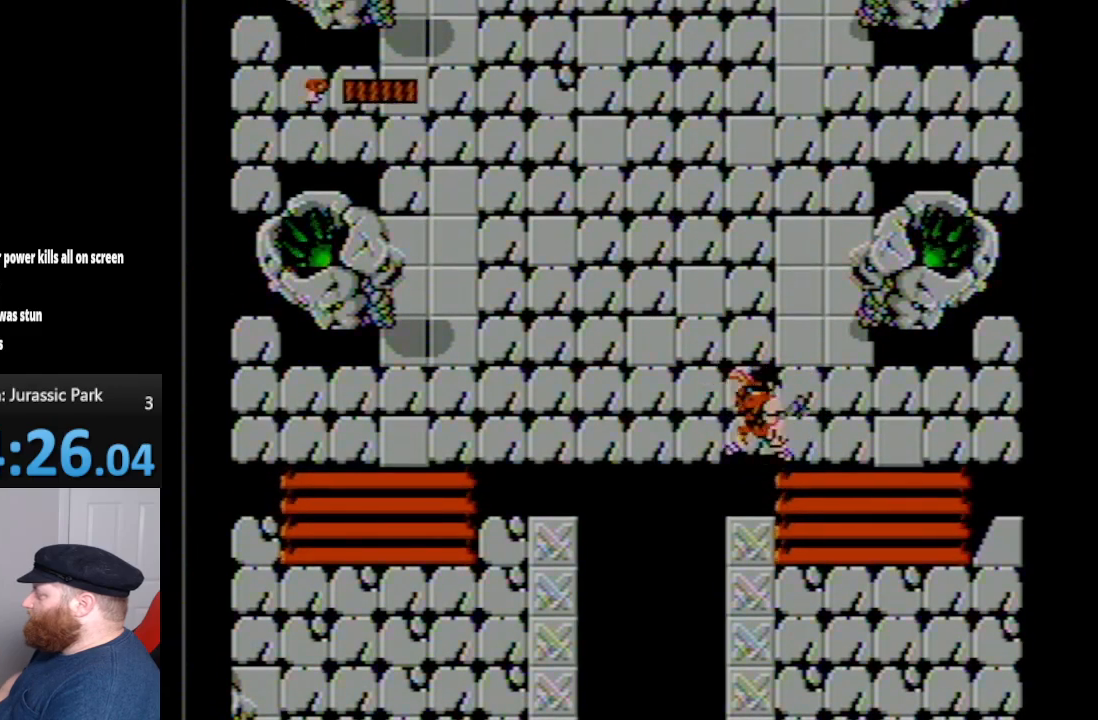
{"buttons": [], "events": [[133, "A", "down"], [300, "A", "up"], [450, "DPAD_RIGHT", "up"], [483, "DPAD_UP", "up"]]}
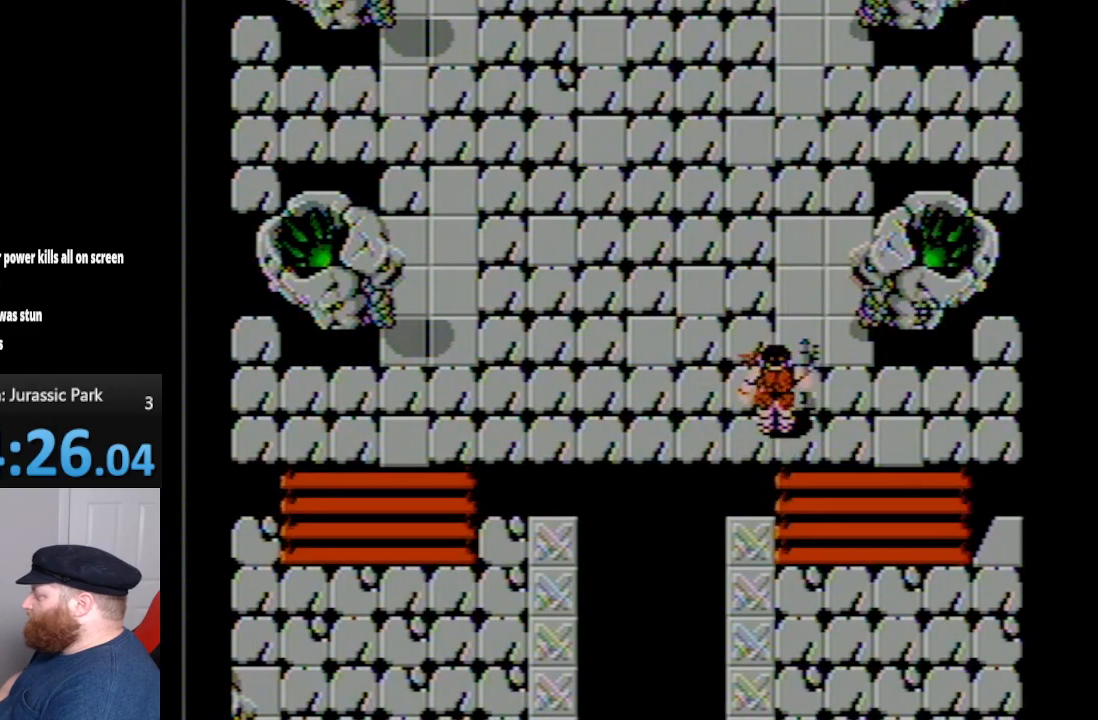
{"buttons": [], "events": []}
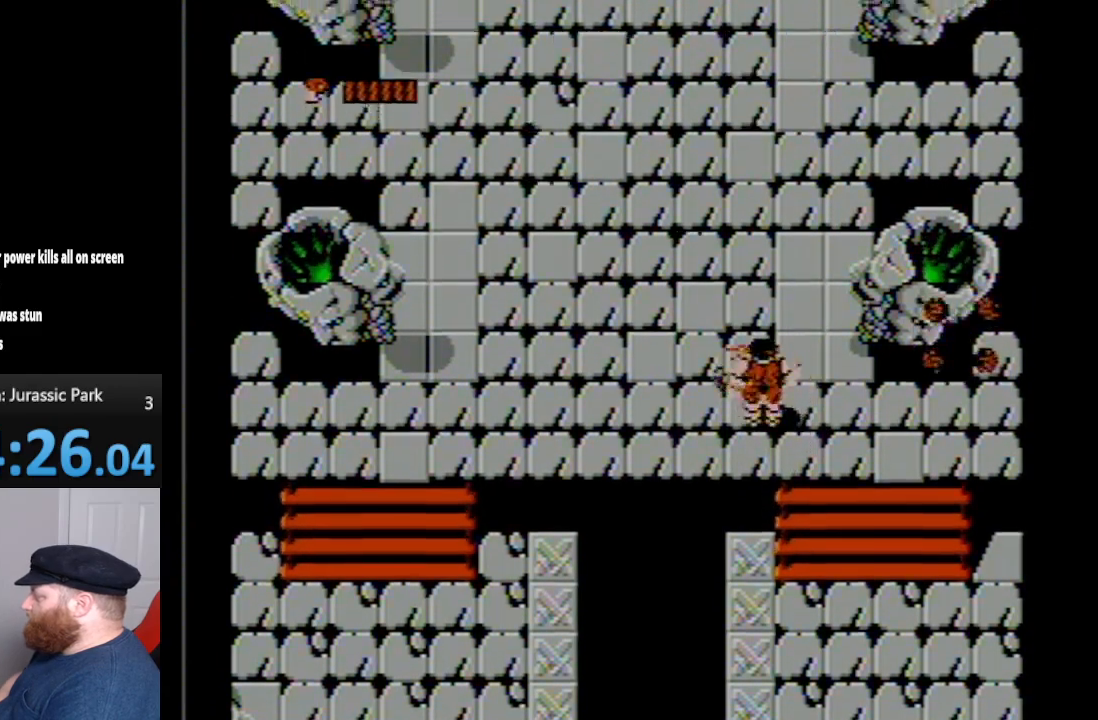
{"buttons": ["DPAD_UP", "DPAD_LEFT"], "events": [[50, "DPAD_UP", "down"], [100, "DPAD_LEFT", "down"]]}
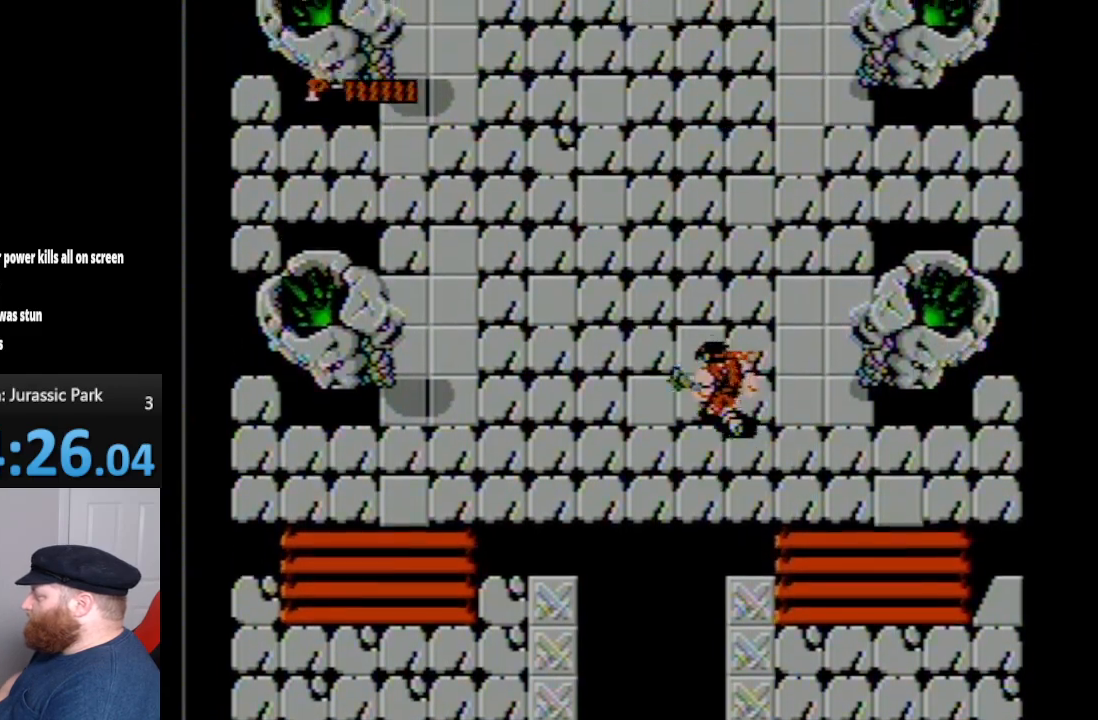
{"buttons": ["A", "DPAD_UP", "DPAD_LEFT"], "events": [[450, "A", "down"]]}
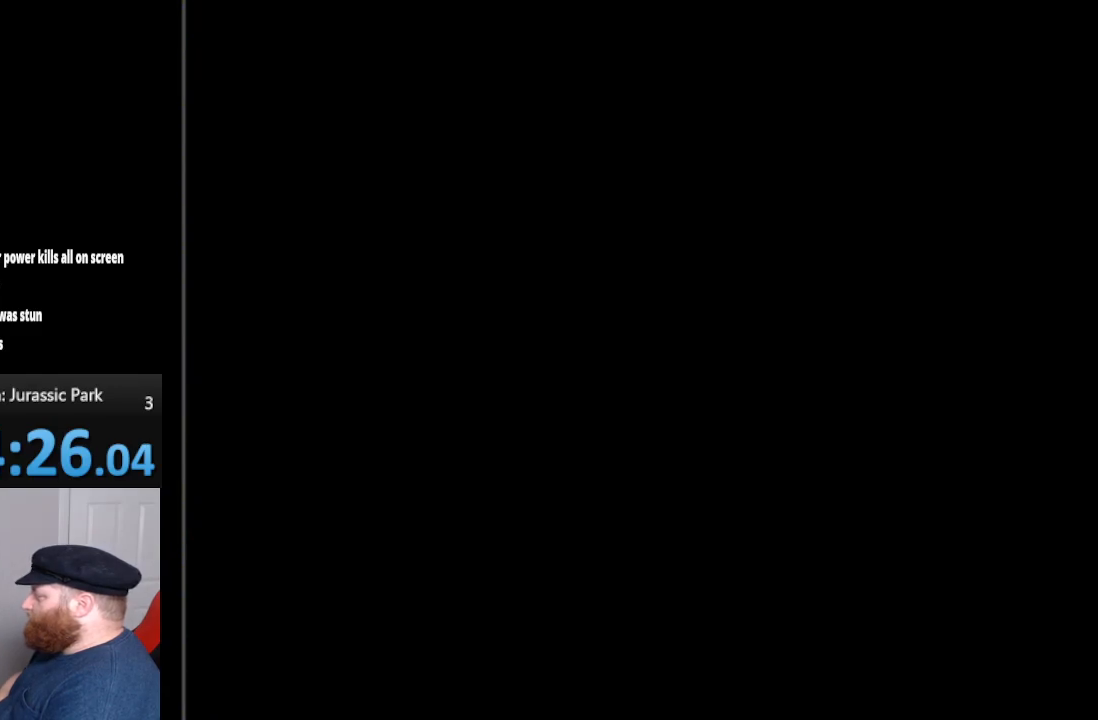
{"buttons": [], "events": [[117, "A", "up"], [267, "DPAD_LEFT", "up"], [300, "DPAD_UP", "up"]]}